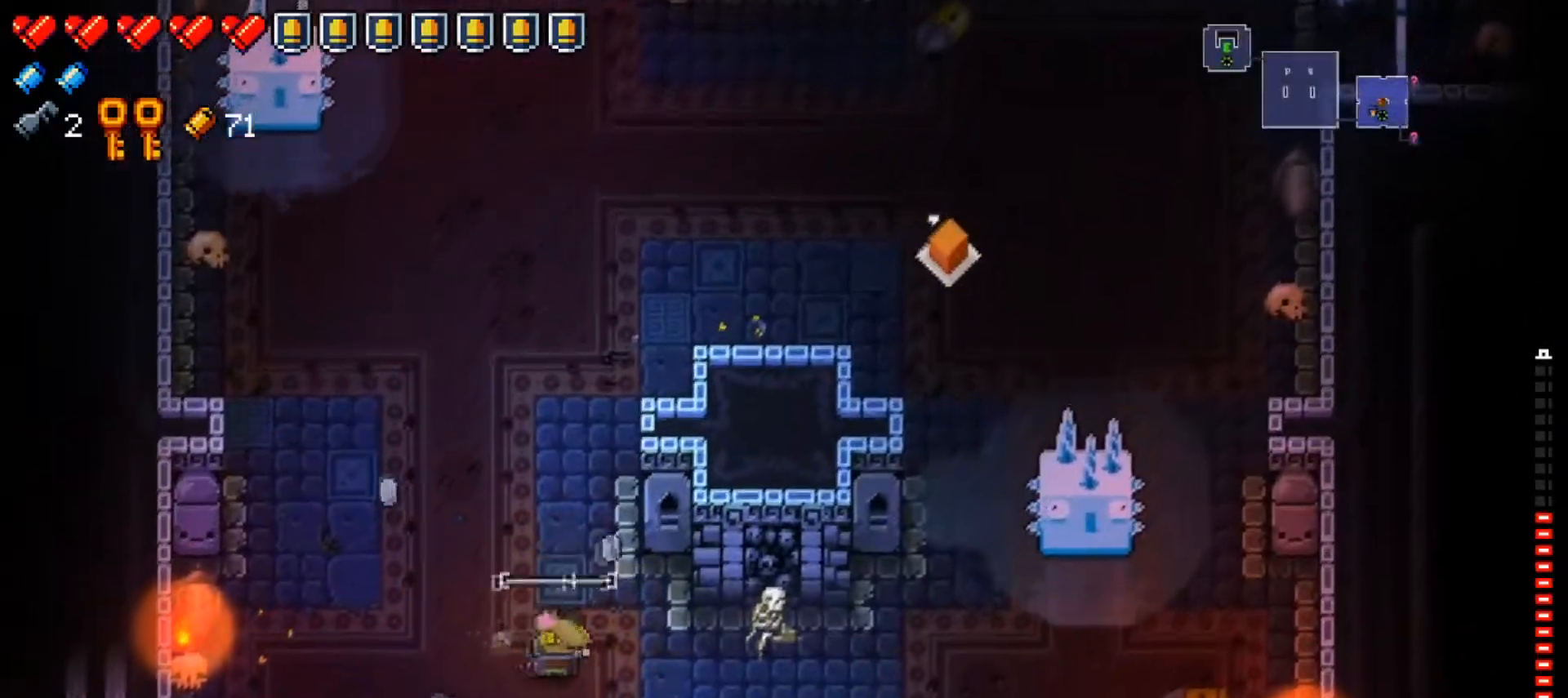
Gameplay with a controller (Xbox layout); each line is a JSON object with the inputs held at the frame after it. "events" lists button and stick changes between this image and that frame as [ms after this image, input, new state], when the widget could be followed in between.
{"buttons": [], "left_stick": "up-right", "right_stick": "center", "events": [[17, "left_stick", "up"], [234, "X", "down"], [367, "left_stick", "up-right"], [417, "X", "up"]]}
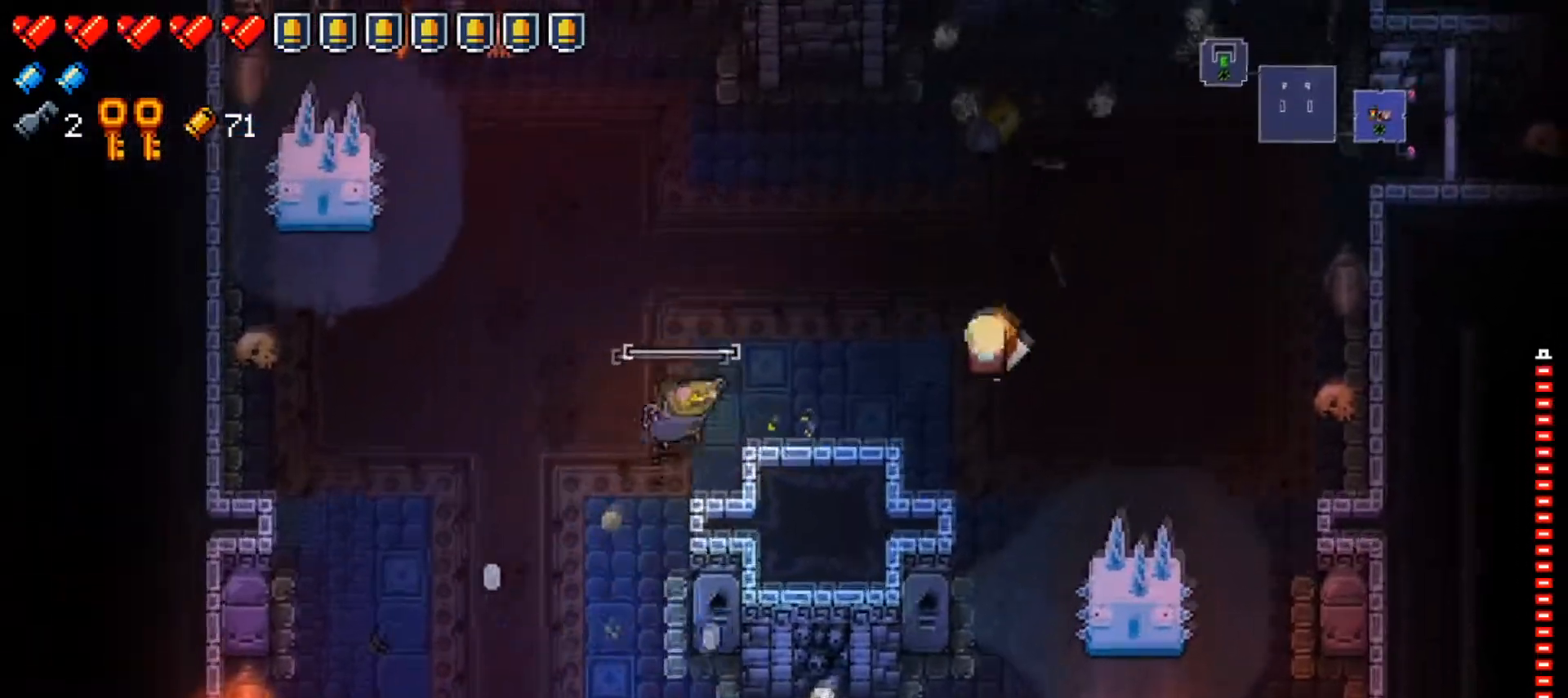
{"buttons": [], "left_stick": "left", "right_stick": "center", "events": [[100, "left_stick", "right"], [417, "left_stick", "up"], [484, "left_stick", "left"]]}
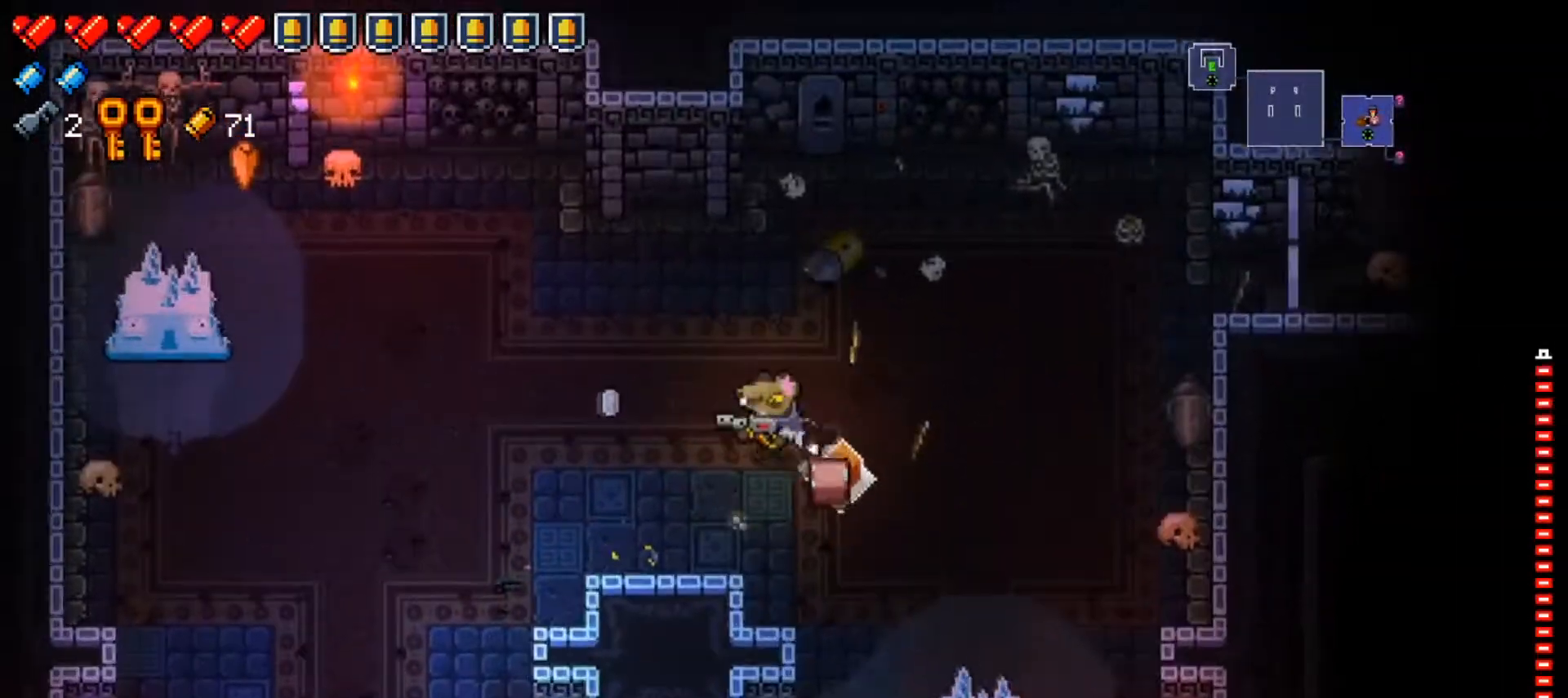
{"buttons": [], "left_stick": "right", "right_stick": "center", "events": [[17, "left_stick", "center"], [334, "left_stick", "right"]]}
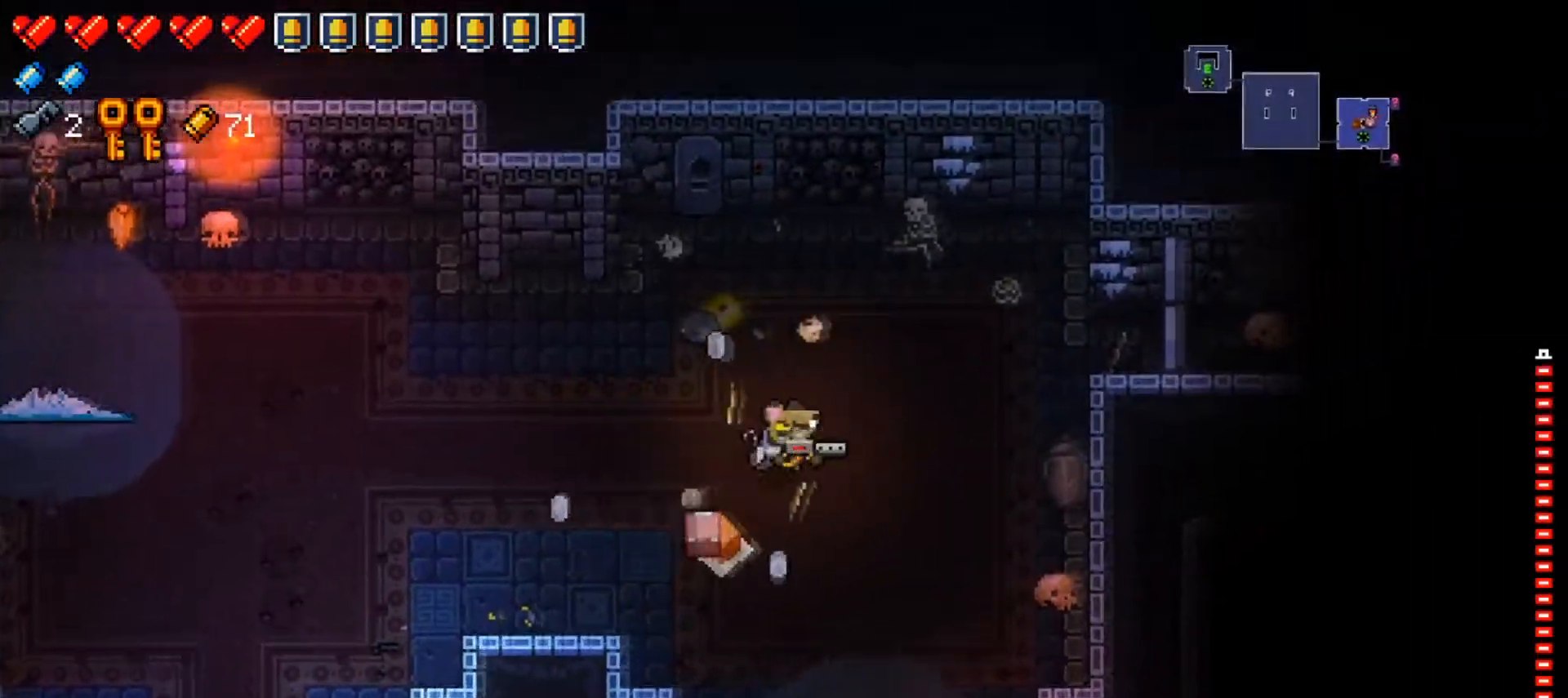
{"buttons": [], "left_stick": "center", "right_stick": "center", "events": [[33, "left_stick", "center"], [167, "left_stick", "down"], [317, "left_stick", "center"]]}
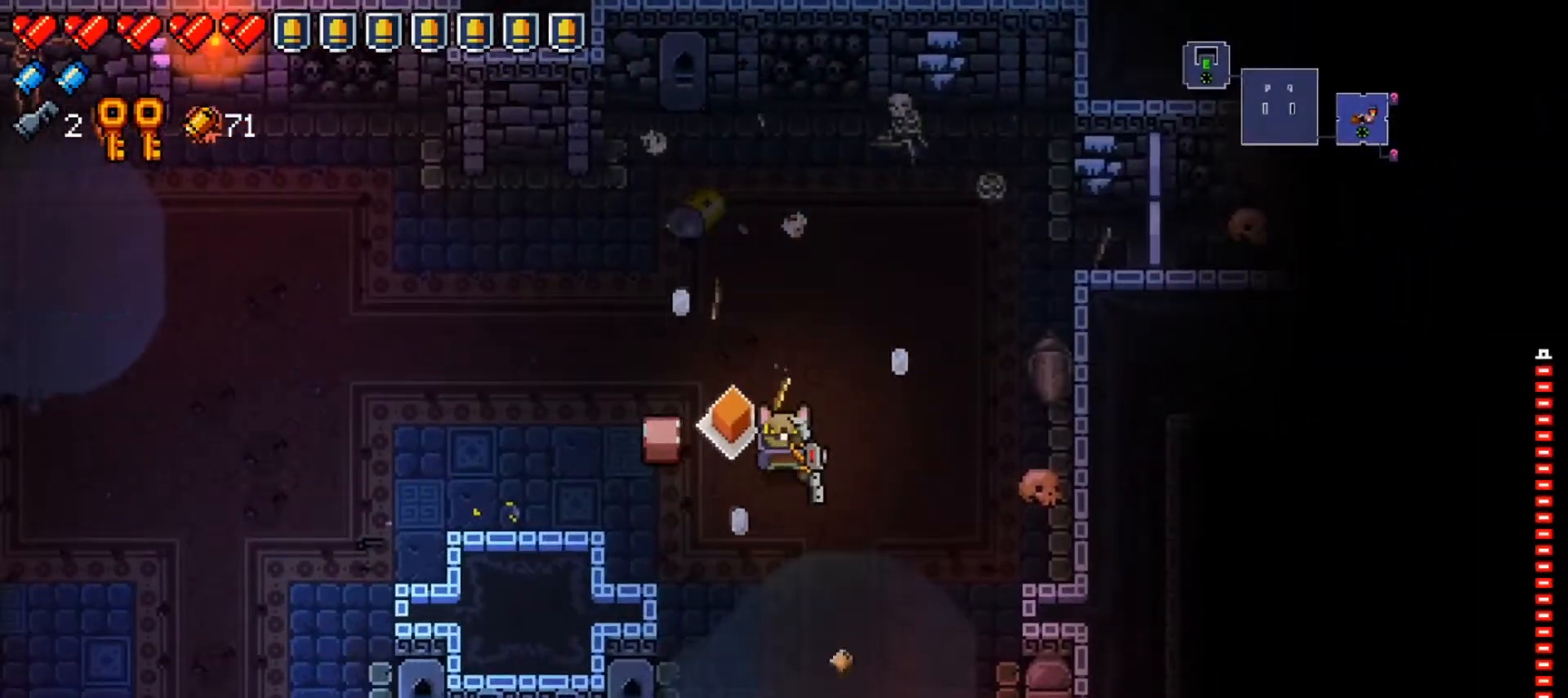
{"buttons": ["X"], "left_stick": "down", "right_stick": "center", "events": [[84, "A", "down"], [117, "A", "up"], [200, "left_stick", "down"], [384, "X", "down"]]}
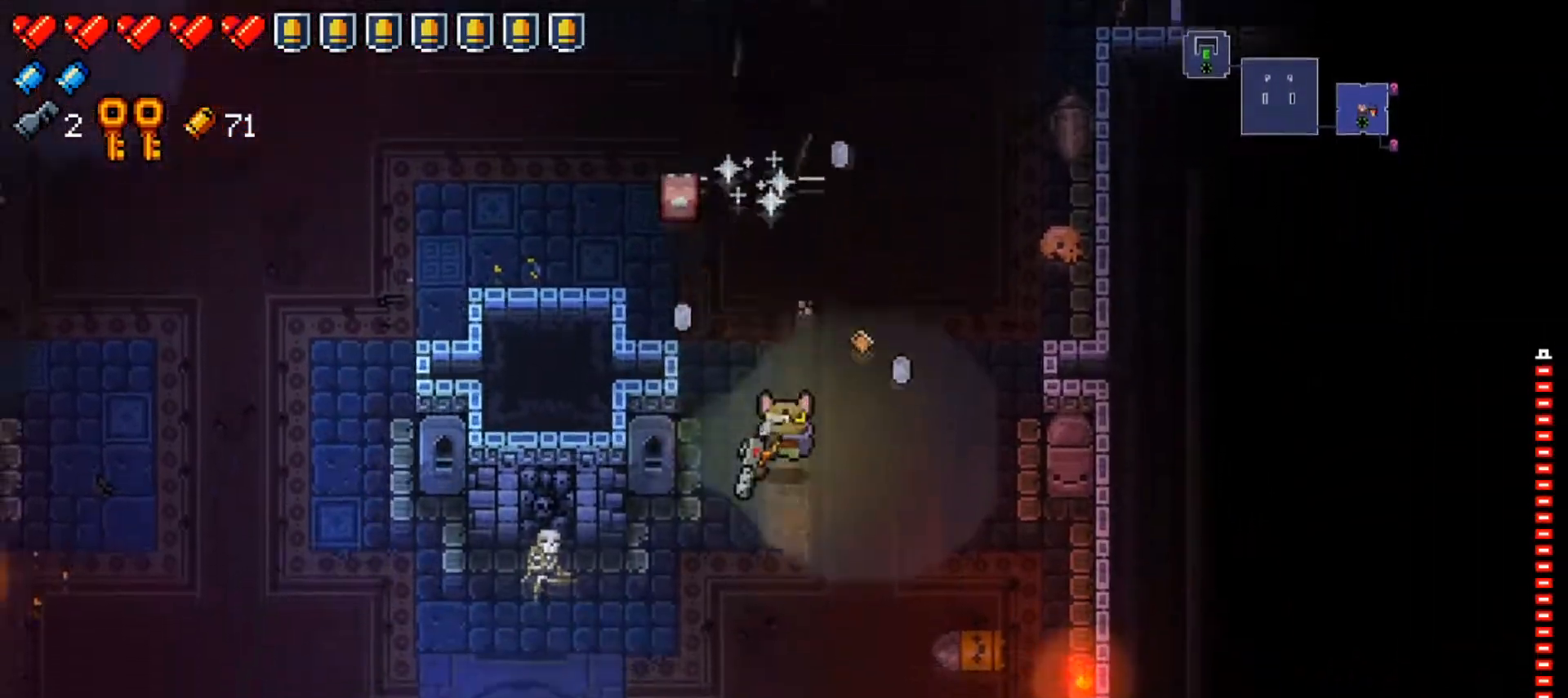
{"buttons": [], "left_stick": "down-right", "right_stick": "center", "events": [[16, "X", "up"], [66, "X", "down"], [200, "X", "up"], [450, "left_stick", "down-right"]]}